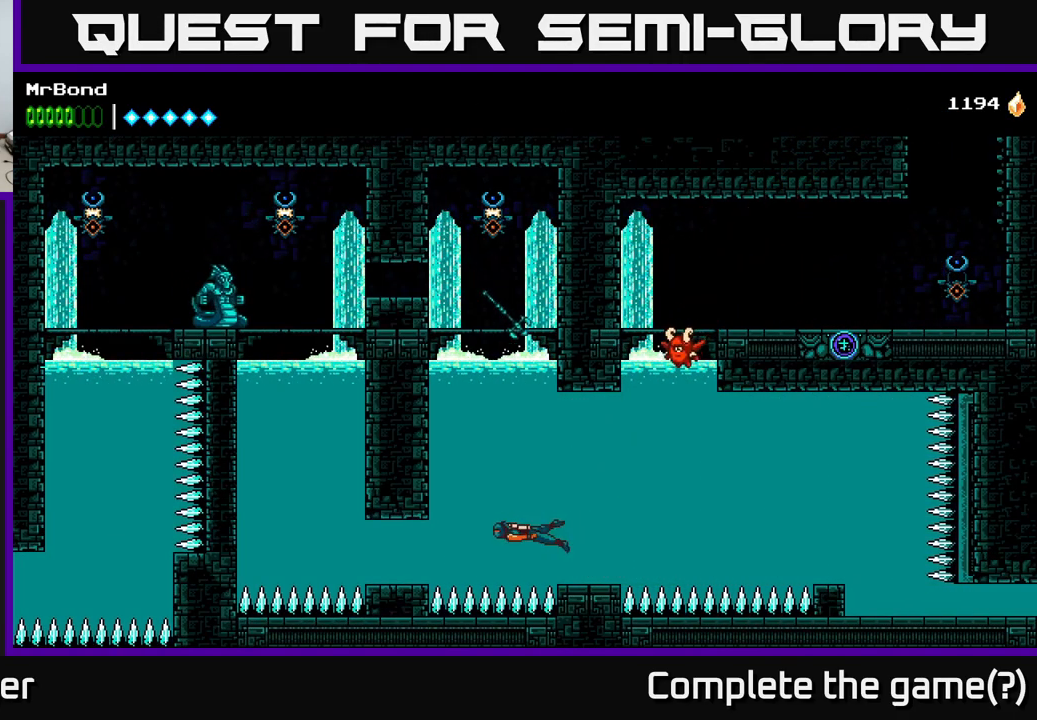
Gameplay with a controller (Xbox layout); each line is a JSON object with the inputs held at the frame after it. "events" lists button and stick changes between this image and that frame as [ms after this image, input, new state], when the widget could be followed in between. Not read: left_stick.
{"buttons": ["A", "DPAD_UP"], "right_stick": "center", "events": [[34, "DPAD_DOWN", "up"], [134, "X", "up"], [334, "A", "down"], [434, "A", "up"], [434, "DPAD_LEFT", "up"], [500, "A", "down"], [500, "DPAD_UP", "down"]]}
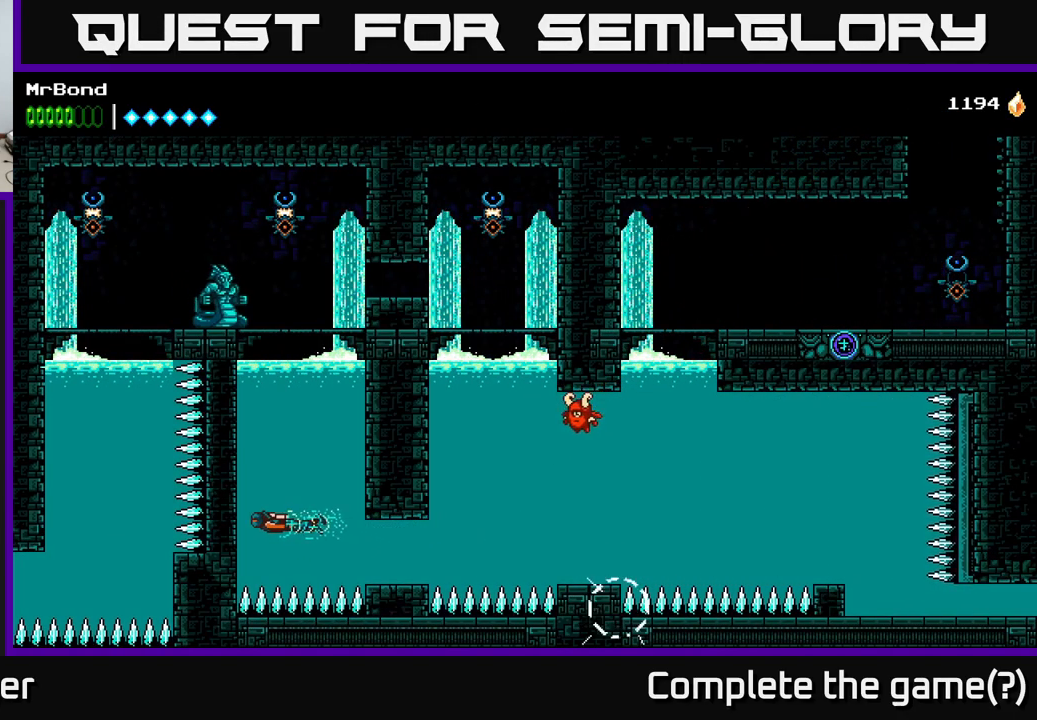
{"buttons": ["A", "DPAD_UP"], "right_stick": "center", "events": [[67, "A", "up"], [167, "A", "down"], [250, "A", "up"], [334, "A", "down"], [334, "DPAD_RIGHT", "down"], [400, "A", "up"], [450, "DPAD_RIGHT", "up"], [484, "A", "down"]]}
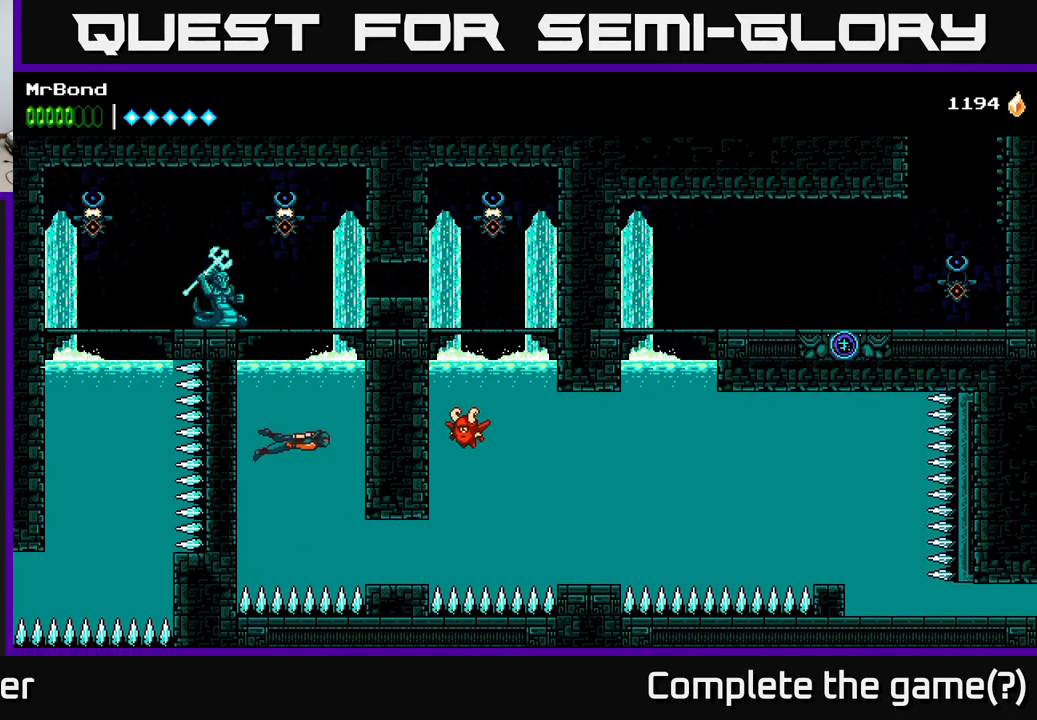
{"buttons": [], "right_stick": "center", "events": [[50, "A", "up"], [100, "DPAD_UP", "up"], [167, "A", "down"], [234, "A", "up"], [317, "A", "down"], [401, "A", "up"]]}
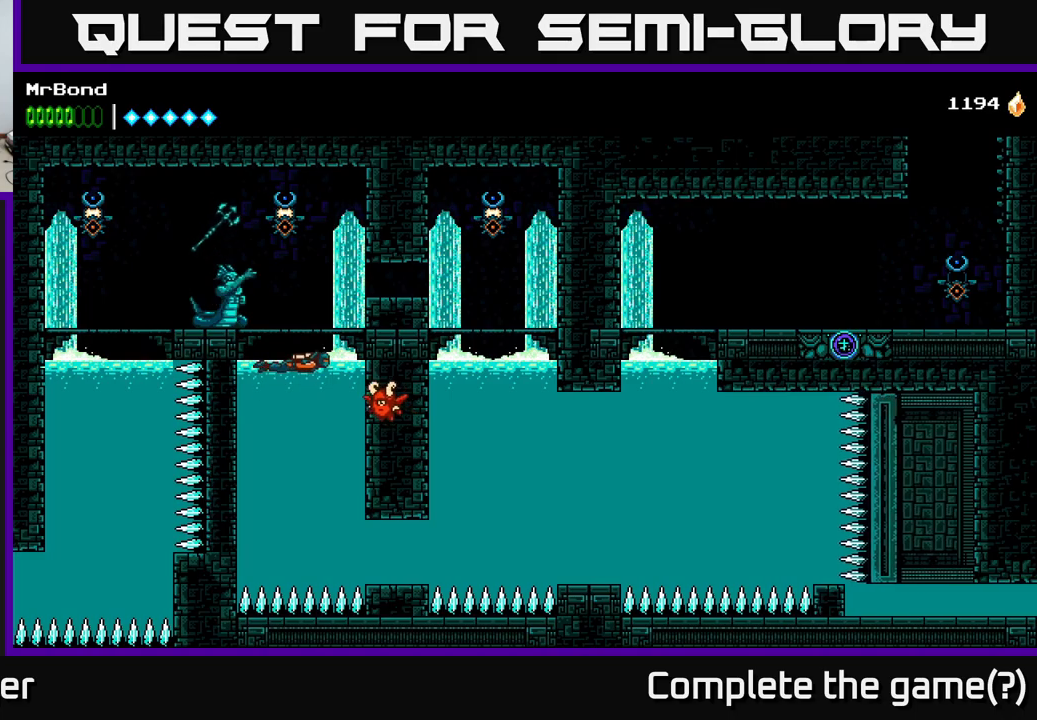
{"buttons": ["A", "DPAD_LEFT"], "right_stick": "center", "events": [[17, "A", "down"], [67, "DPAD_LEFT", "down"], [100, "X", "down"], [150, "A", "up"], [200, "X", "up"], [283, "X", "down"], [383, "A", "down"], [417, "X", "up"]]}
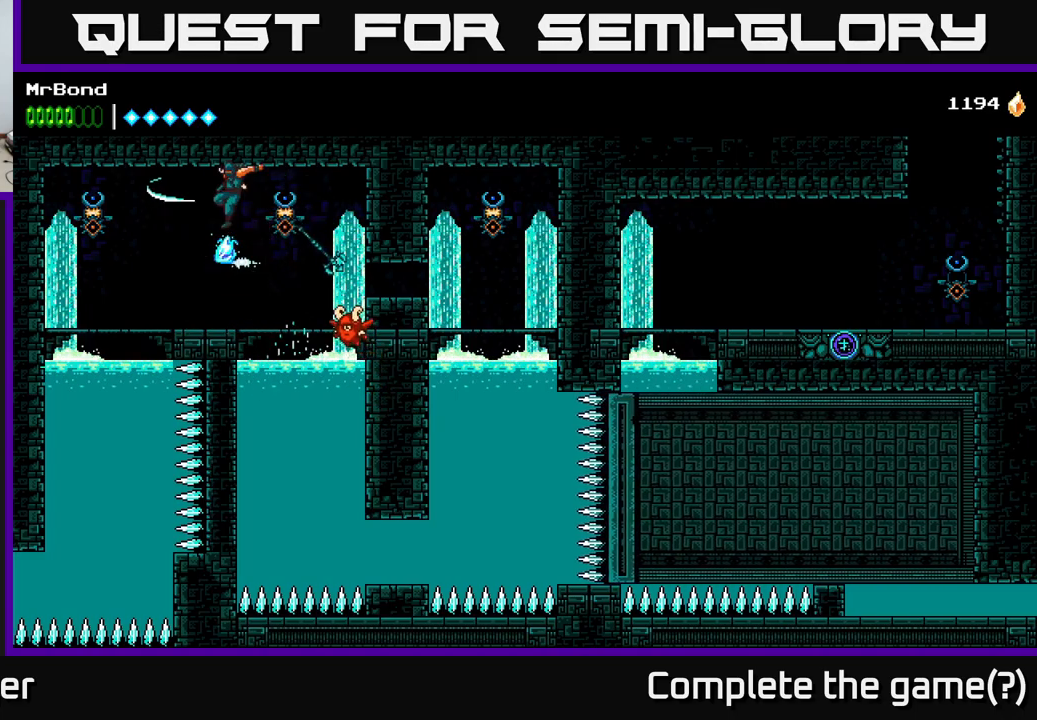
{"buttons": ["DPAD_LEFT"], "right_stick": "center", "events": [[17, "A", "up"], [100, "X", "down"], [200, "X", "up"]]}
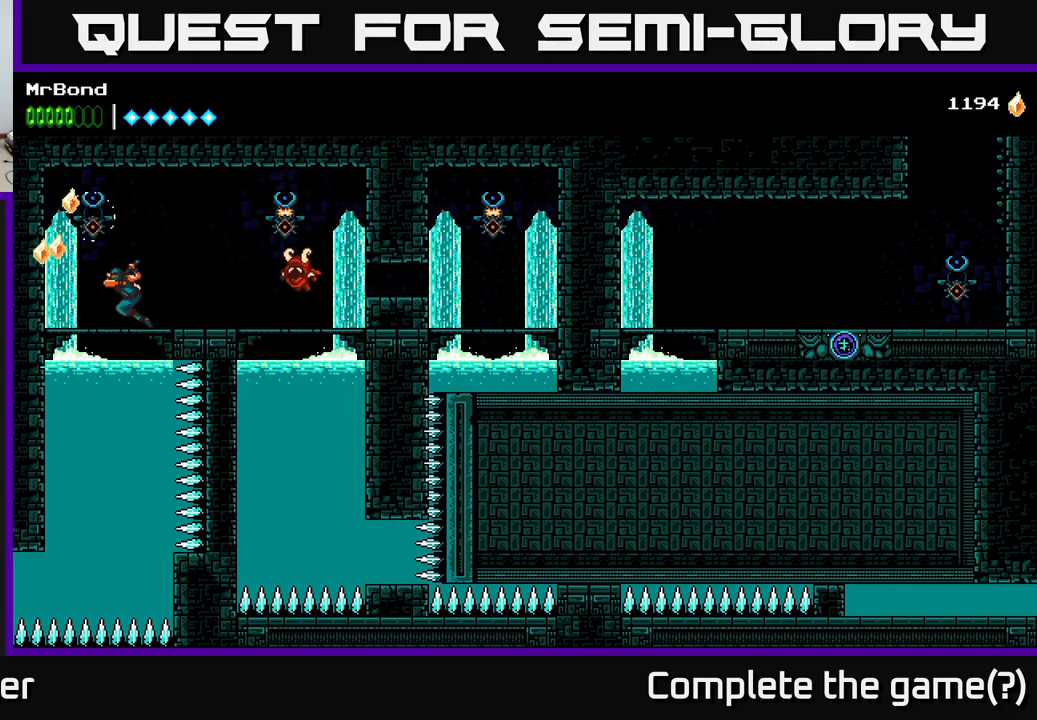
{"buttons": [], "right_stick": "center", "events": [[33, "DPAD_DOWN", "down"], [50, "A", "down"], [50, "DPAD_LEFT", "up"], [133, "A", "up"], [167, "DPAD_DOWN", "up"]]}
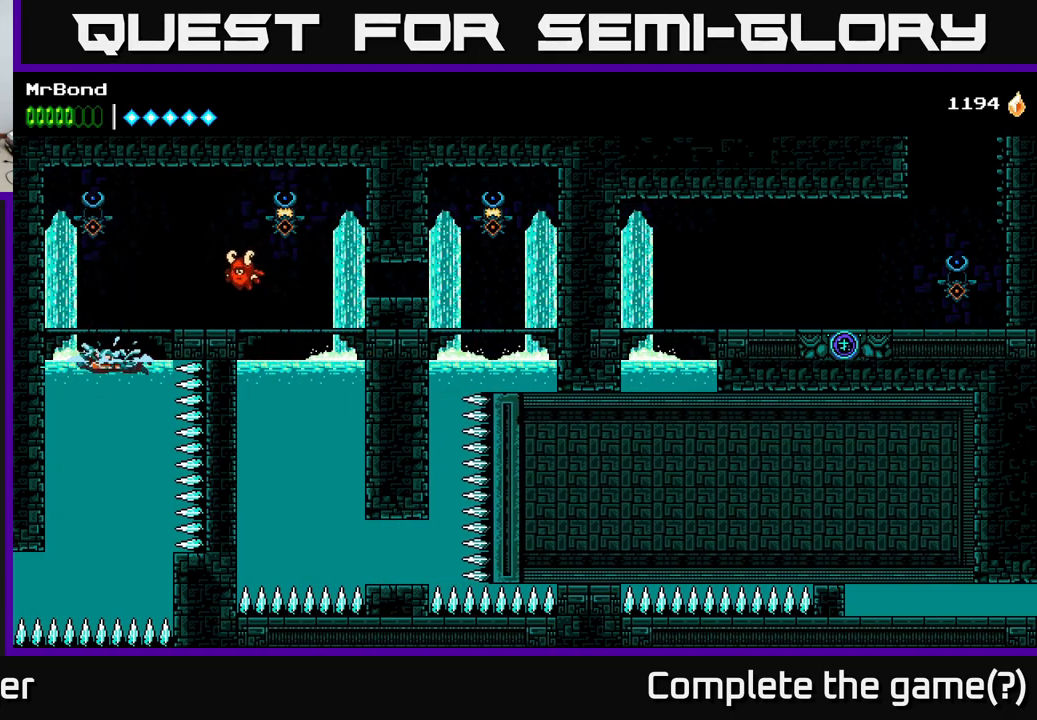
{"buttons": ["DPAD_DOWN"], "right_stick": "center", "events": [[33, "DPAD_DOWN", "down"]]}
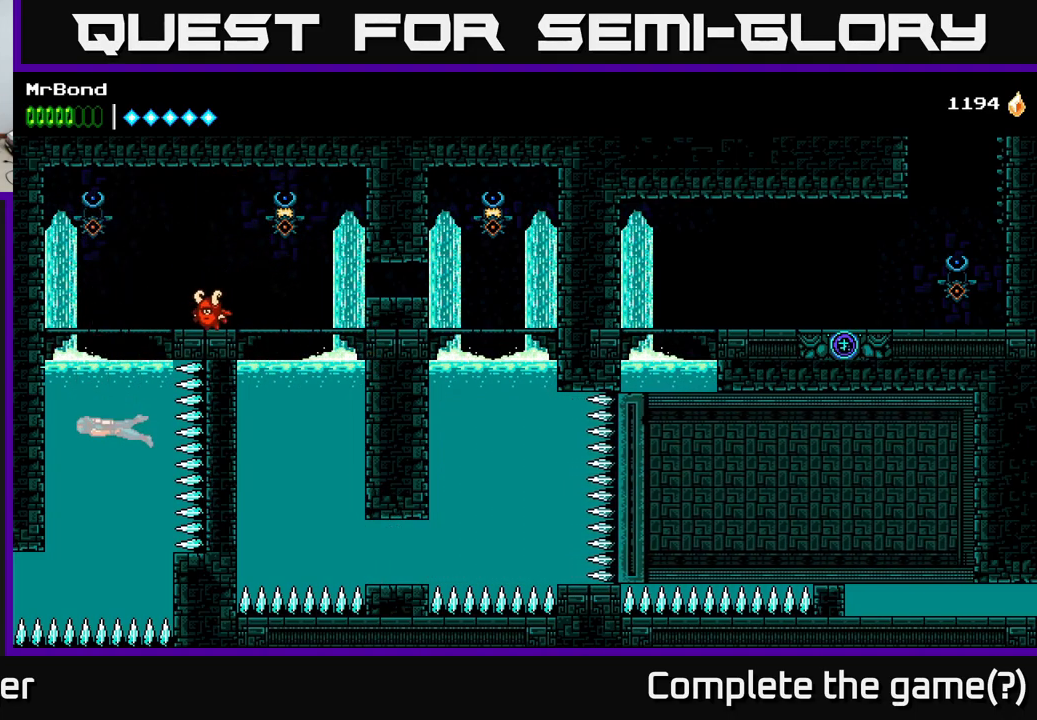
{"buttons": ["DPAD_DOWN", "DPAD_LEFT"], "right_stick": "center", "events": [[417, "DPAD_LEFT", "down"]]}
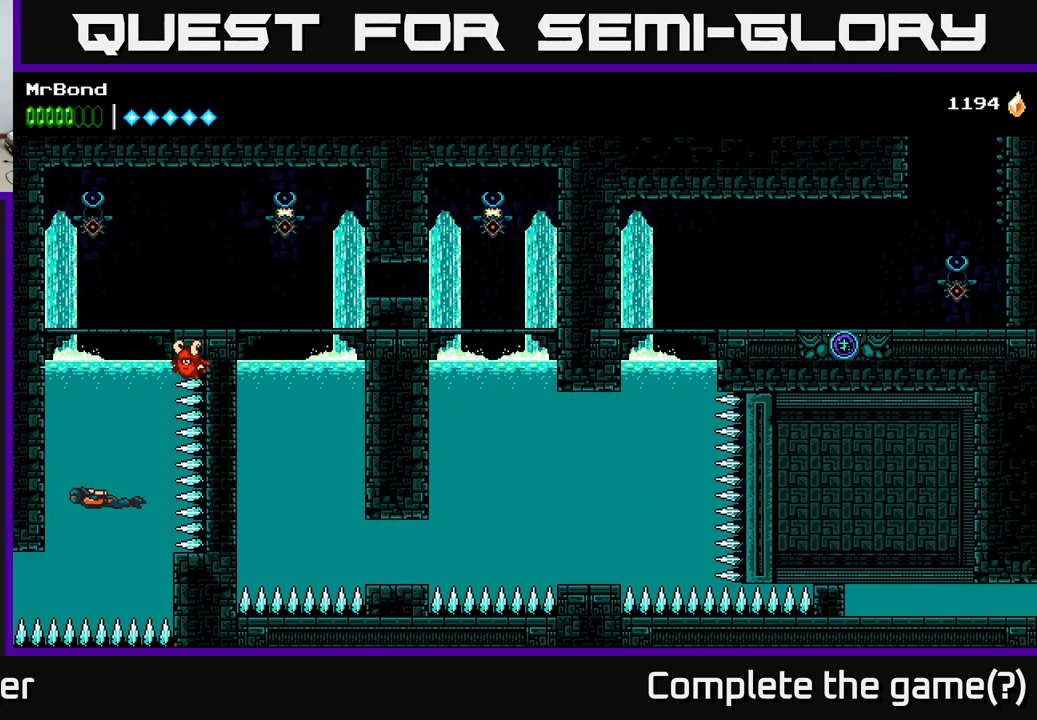
{"buttons": ["A", "DPAD_LEFT"], "right_stick": "center", "events": [[383, "DPAD_DOWN", "up"], [483, "A", "down"]]}
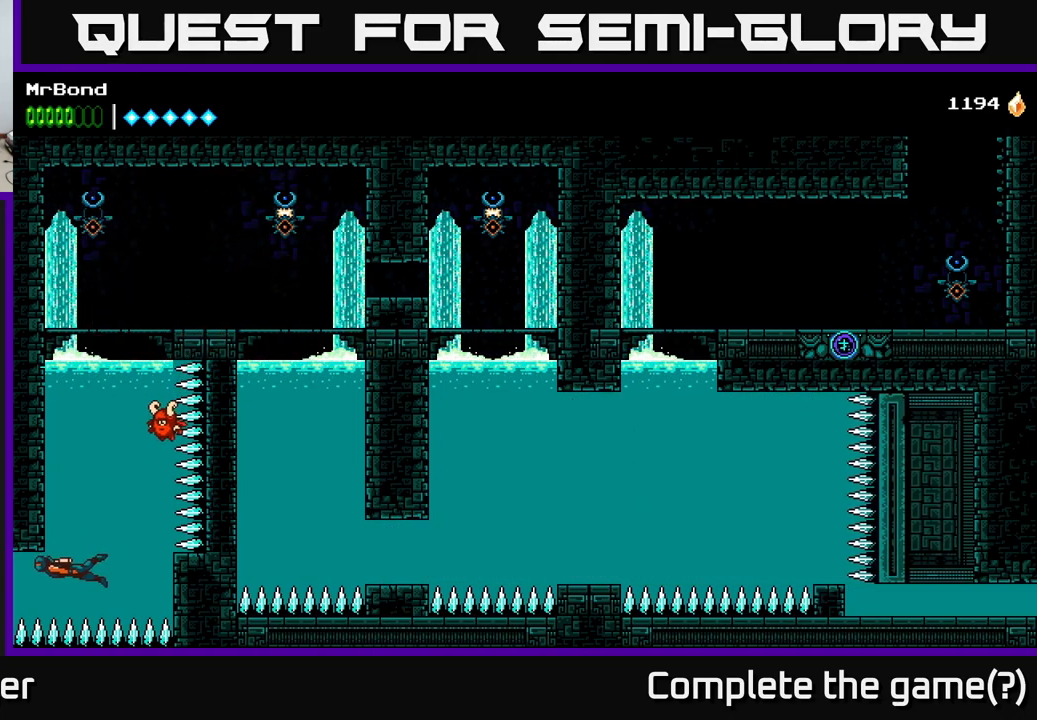
{"buttons": ["DPAD_LEFT"], "right_stick": "center", "events": [[83, "A", "up"], [350, "A", "down"], [433, "A", "up"]]}
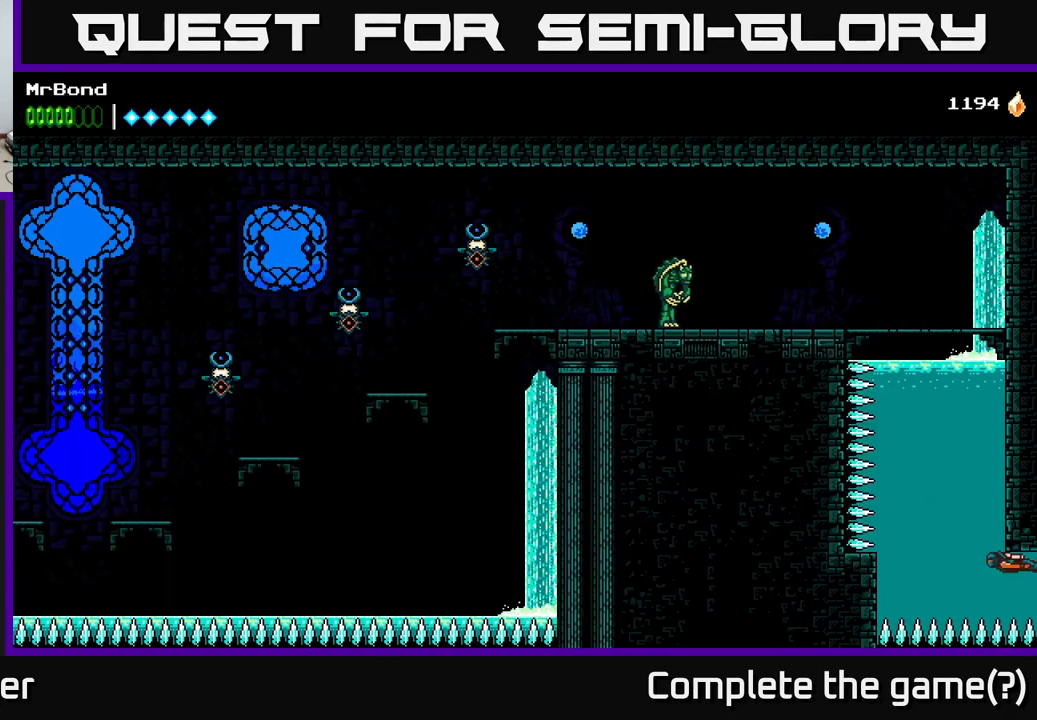
{"buttons": ["A"], "right_stick": "center", "events": [[267, "A", "down"], [350, "A", "up"], [350, "DPAD_LEFT", "up"], [417, "A", "down"]]}
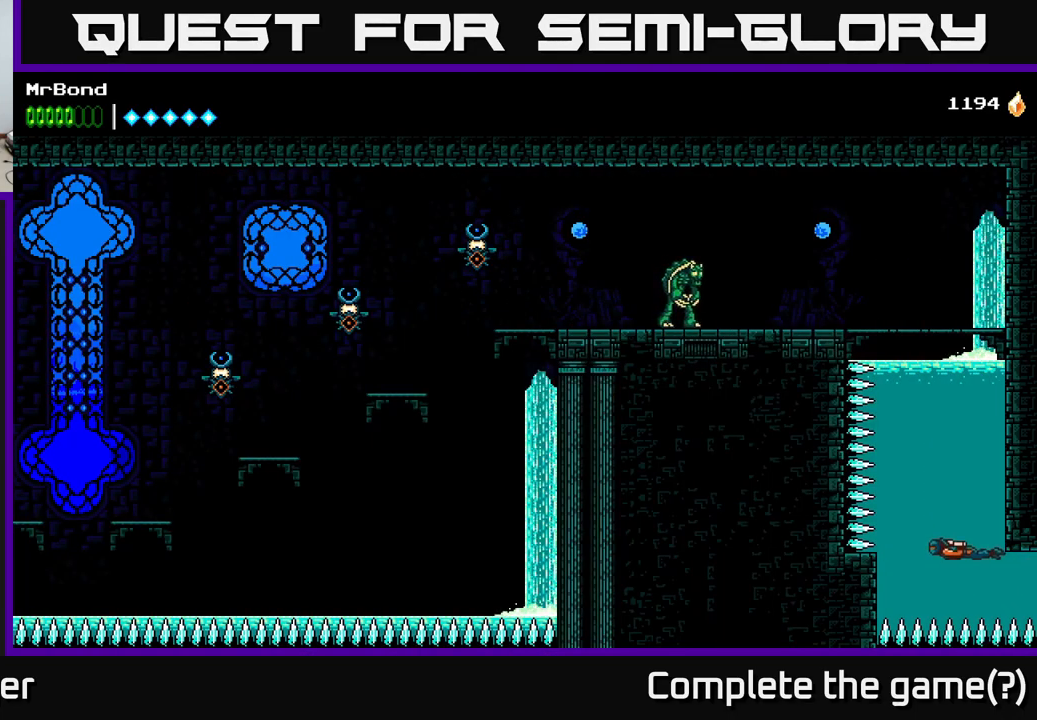
{"buttons": ["A"], "right_stick": "center", "events": [[33, "A", "up"], [100, "A", "down"], [183, "A", "up"], [250, "A", "down"], [333, "A", "up"], [433, "A", "down"]]}
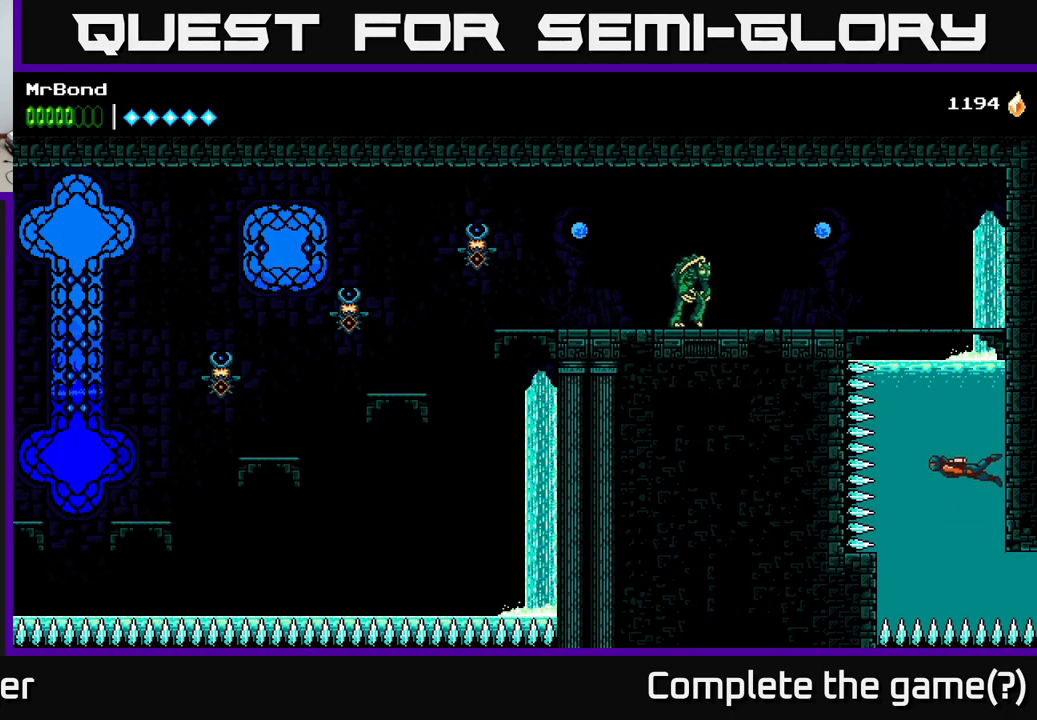
{"buttons": ["DPAD_UP", "DPAD_LEFT"], "right_stick": "center", "events": [[17, "A", "up"], [83, "A", "down"], [167, "A", "up"], [250, "A", "down"], [350, "A", "up"], [367, "DPAD_LEFT", "down"], [417, "DPAD_UP", "down"], [433, "A", "down"], [516, "A", "up"]]}
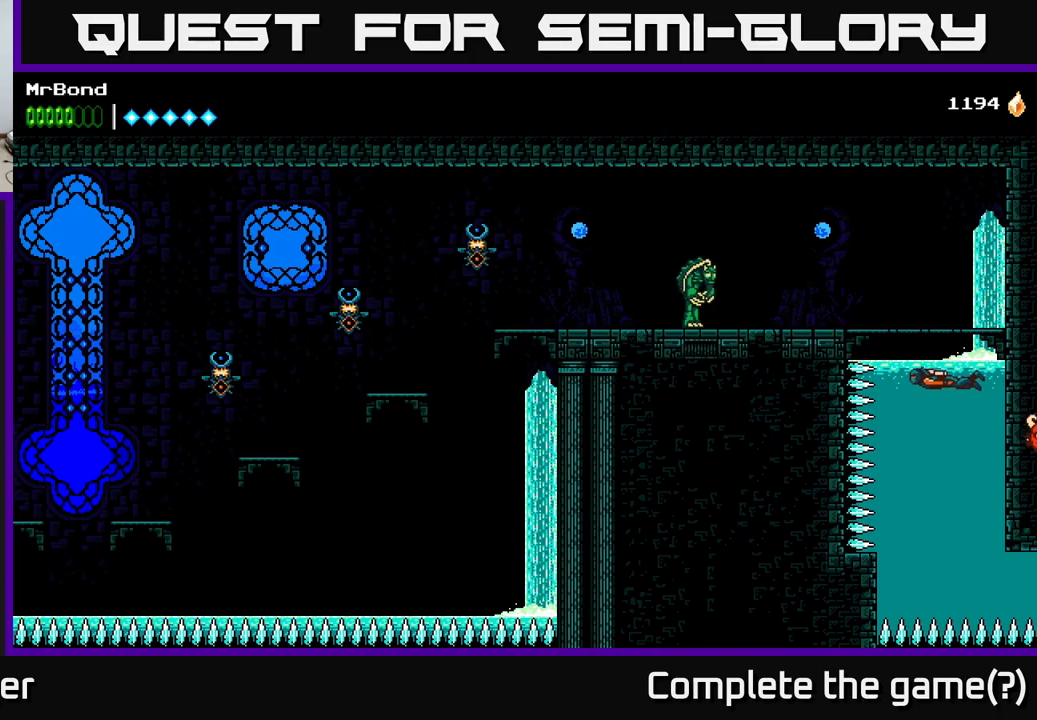
{"buttons": ["DPAD_LEFT"], "right_stick": "center", "events": [[67, "A", "down"], [283, "DPAD_UP", "up"], [433, "A", "up"]]}
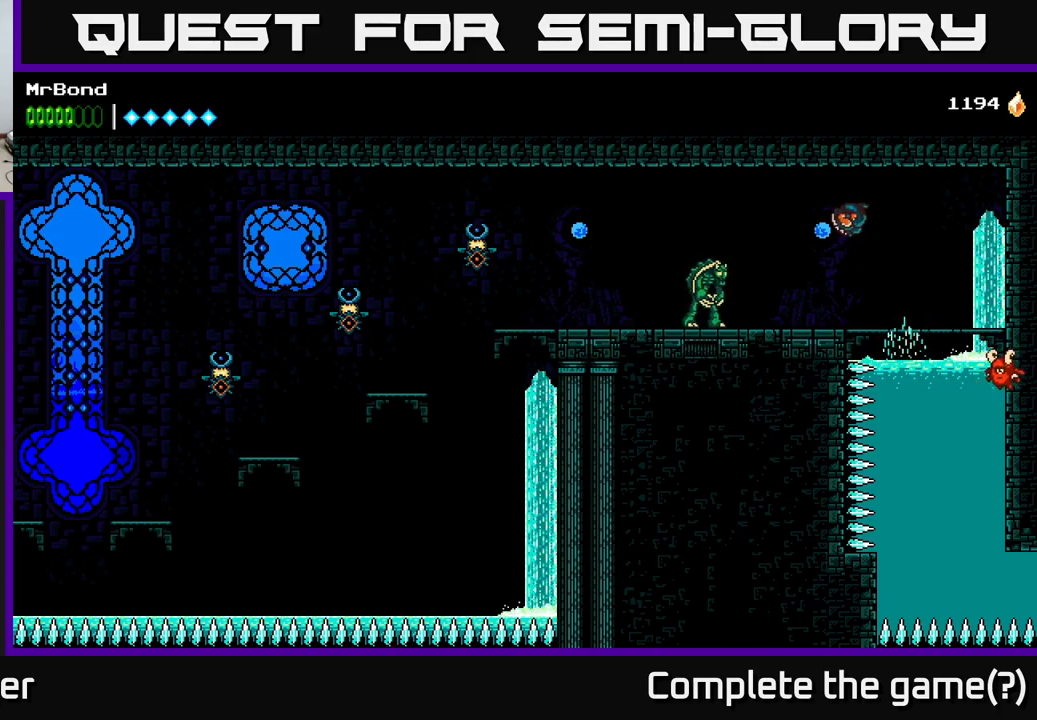
{"buttons": ["DPAD_LEFT"], "right_stick": "center", "events": [[350, "X", "down"], [500, "X", "up"]]}
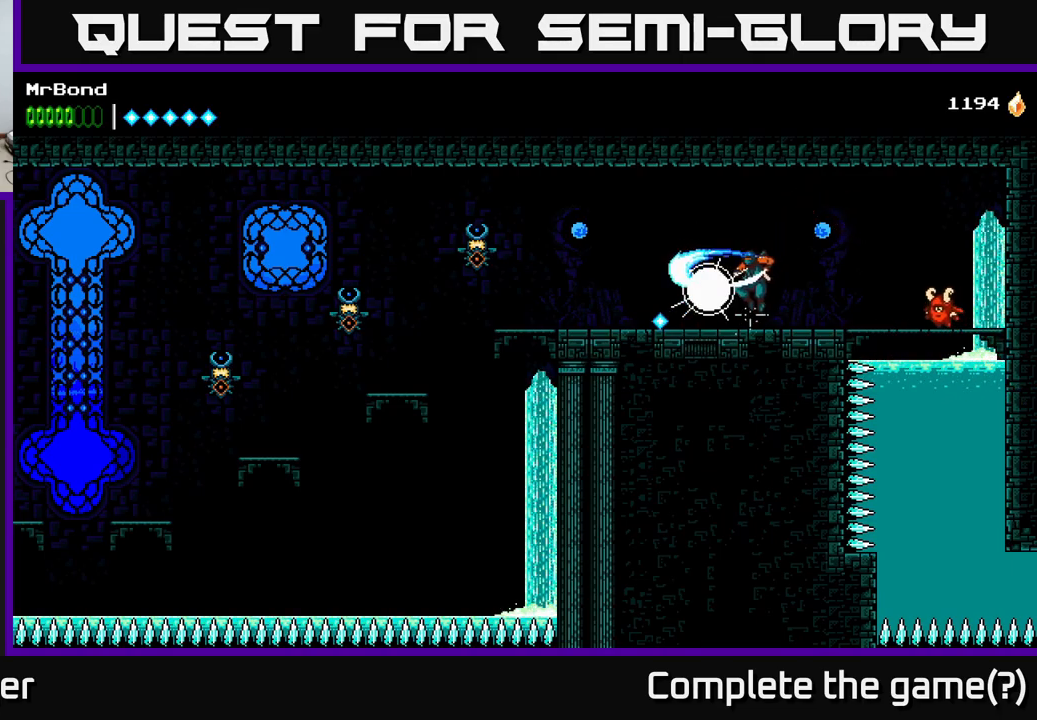
{"buttons": ["DPAD_LEFT"], "right_stick": "center", "events": []}
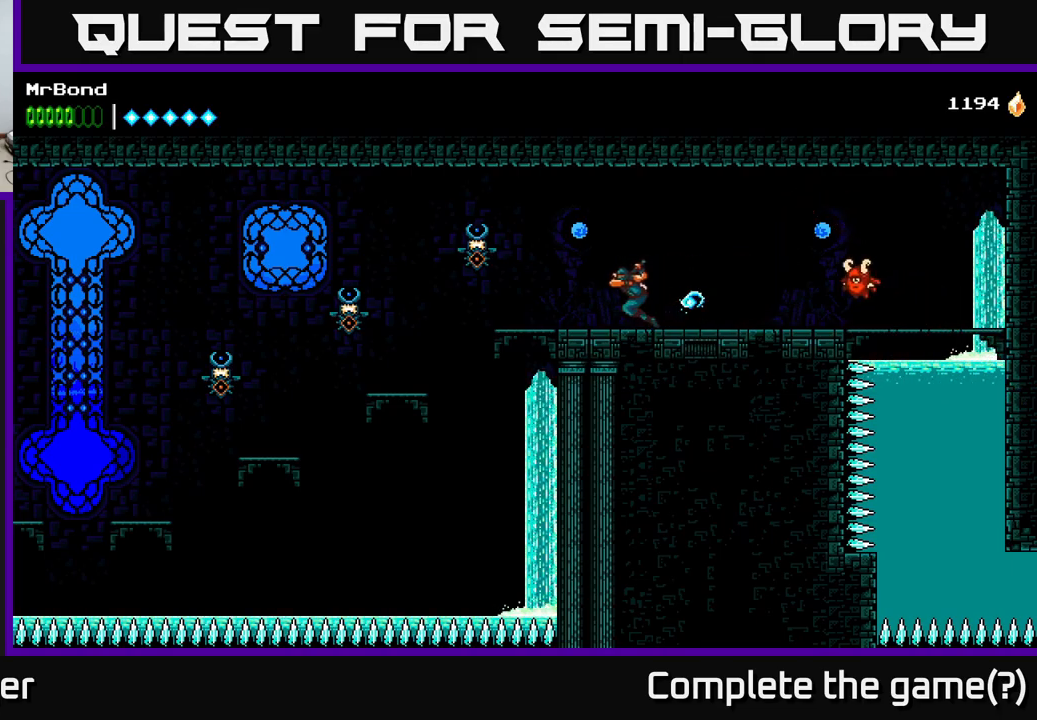
{"buttons": ["DPAD_LEFT"], "right_stick": "center", "events": [[333, "X", "down"], [367, "A", "down"], [417, "X", "up"], [450, "A", "up"]]}
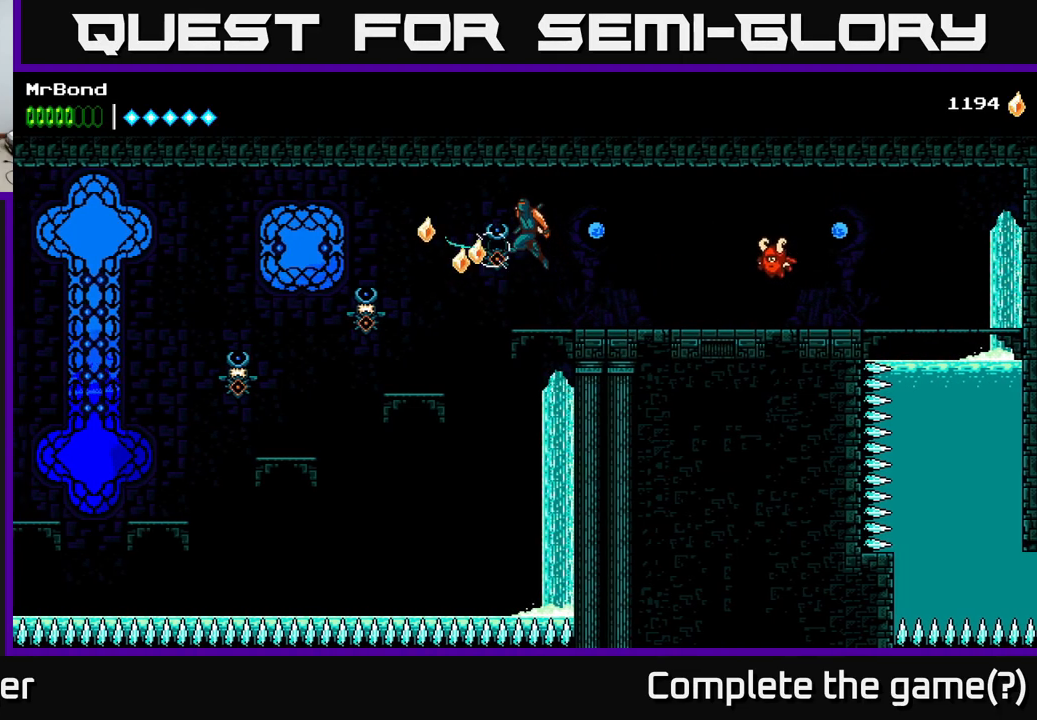
{"buttons": ["X", "DPAD_LEFT"], "right_stick": "center", "events": [[400, "X", "down"]]}
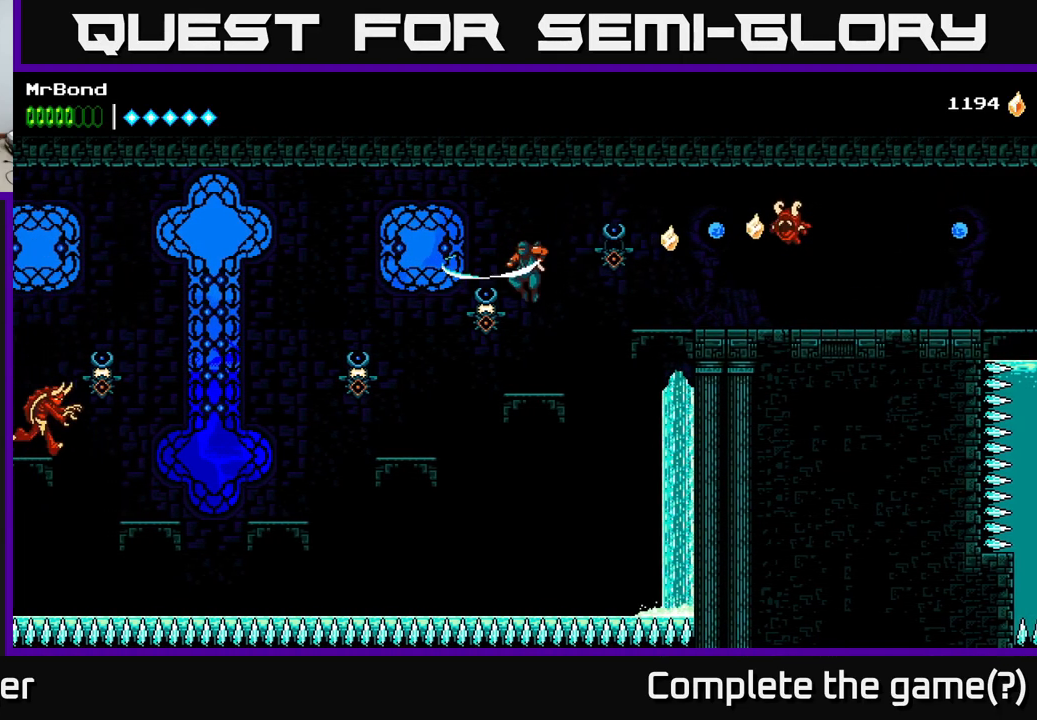
{"buttons": ["X", "DPAD_LEFT"], "right_stick": "center", "events": [[33, "X", "up"], [233, "A", "down"], [367, "A", "up"], [450, "X", "down"]]}
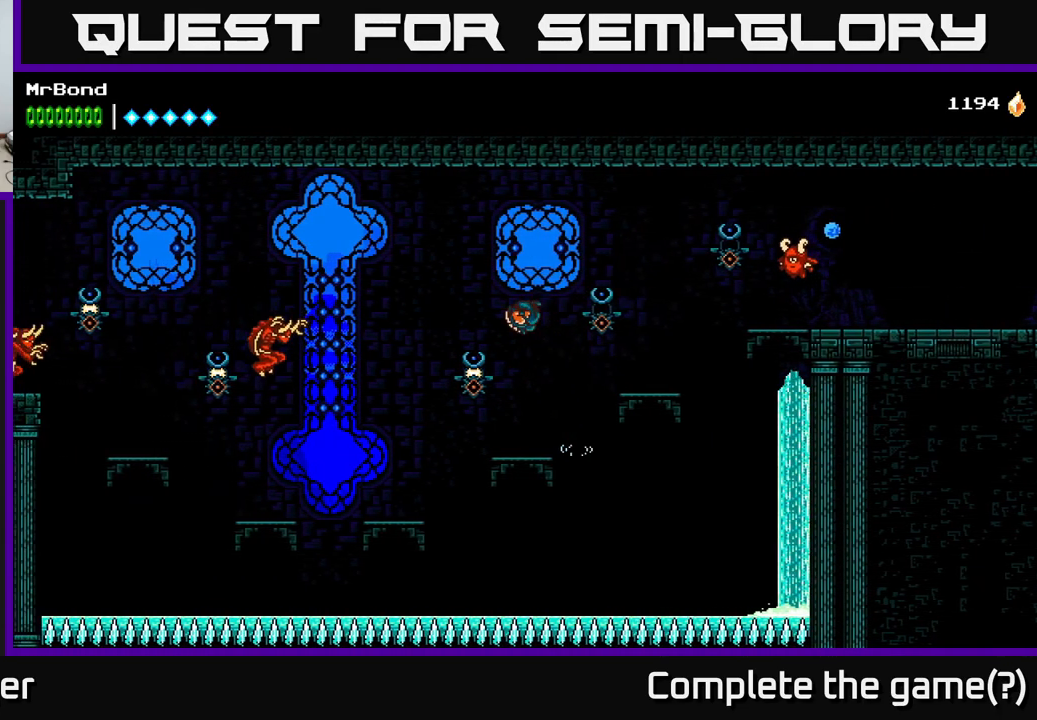
{"buttons": [], "right_stick": "center", "events": [[83, "X", "up"], [100, "DPAD_LEFT", "up"], [283, "X", "down"], [400, "X", "up"]]}
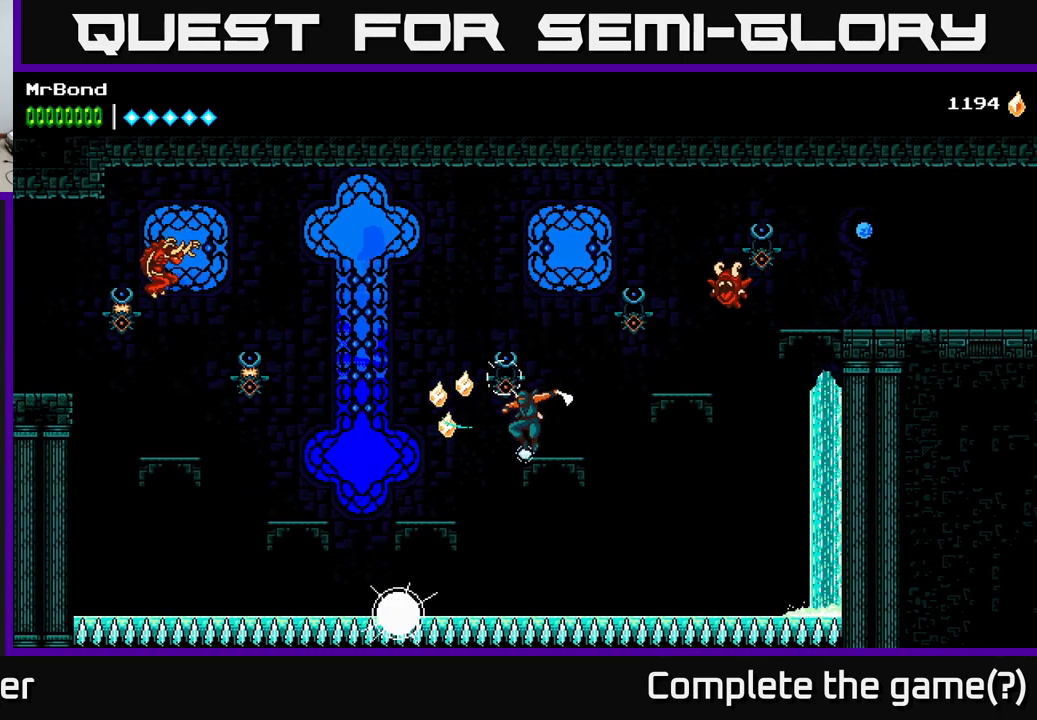
{"buttons": ["A", "DPAD_LEFT"], "right_stick": "center", "events": [[33, "DPAD_LEFT", "down"], [67, "A", "down"]]}
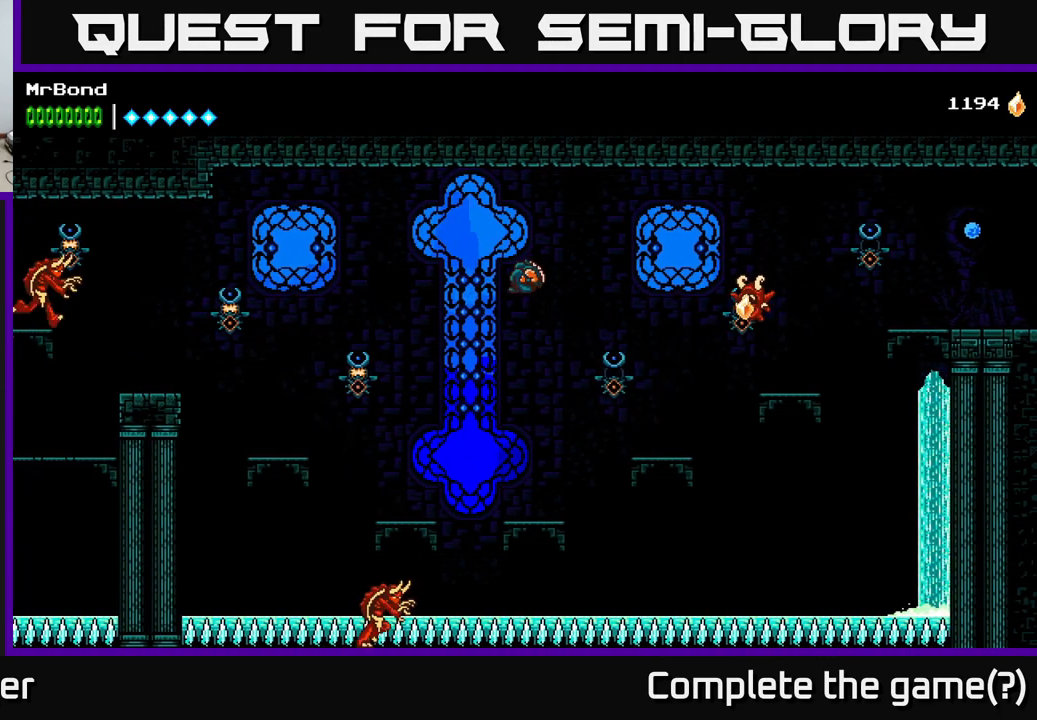
{"buttons": [], "right_stick": "center", "events": [[33, "A", "up"], [333, "X", "down"], [450, "X", "up"], [483, "DPAD_LEFT", "up"]]}
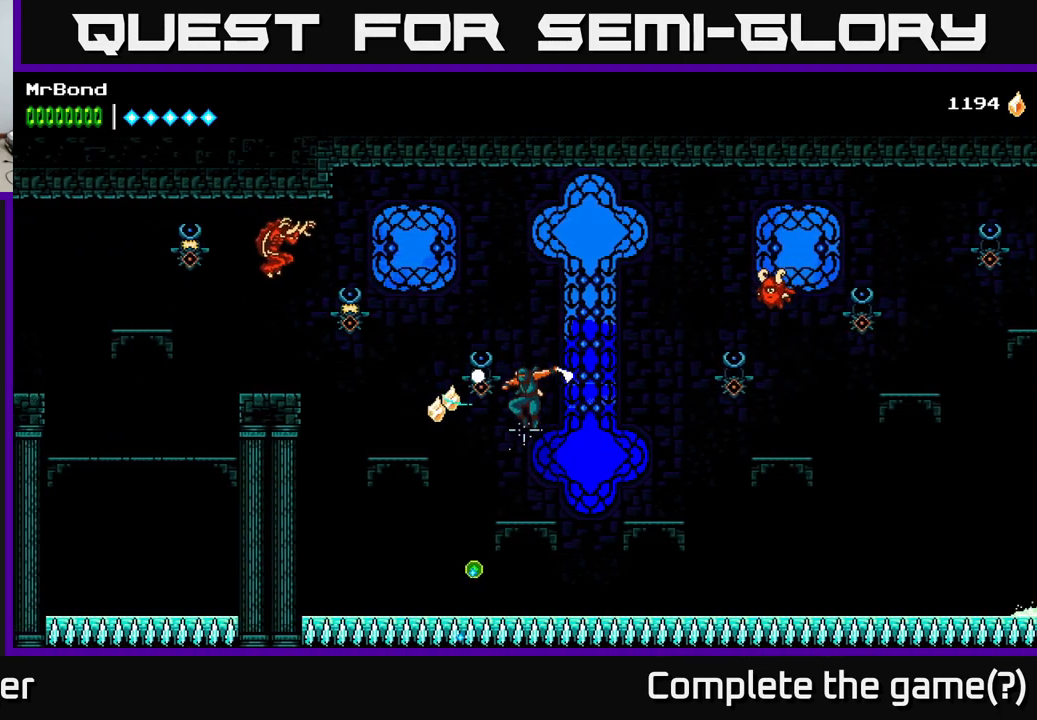
{"buttons": ["A", "DPAD_LEFT"], "right_stick": "center", "events": [[150, "DPAD_LEFT", "down"], [217, "A", "down"], [283, "X", "down"], [417, "X", "up"]]}
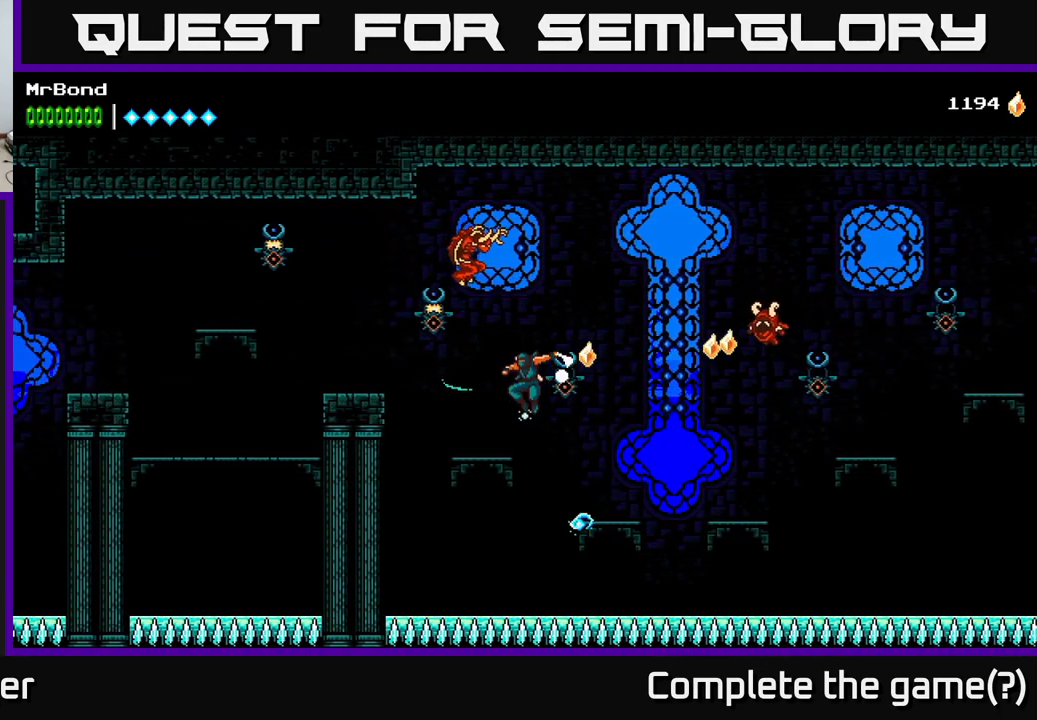
{"buttons": [], "right_stick": "center", "events": [[50, "DPAD_LEFT", "up"], [84, "X", "down"], [100, "A", "up"], [150, "DPAD_LEFT", "down"], [217, "X", "up"], [300, "DPAD_LEFT", "up"]]}
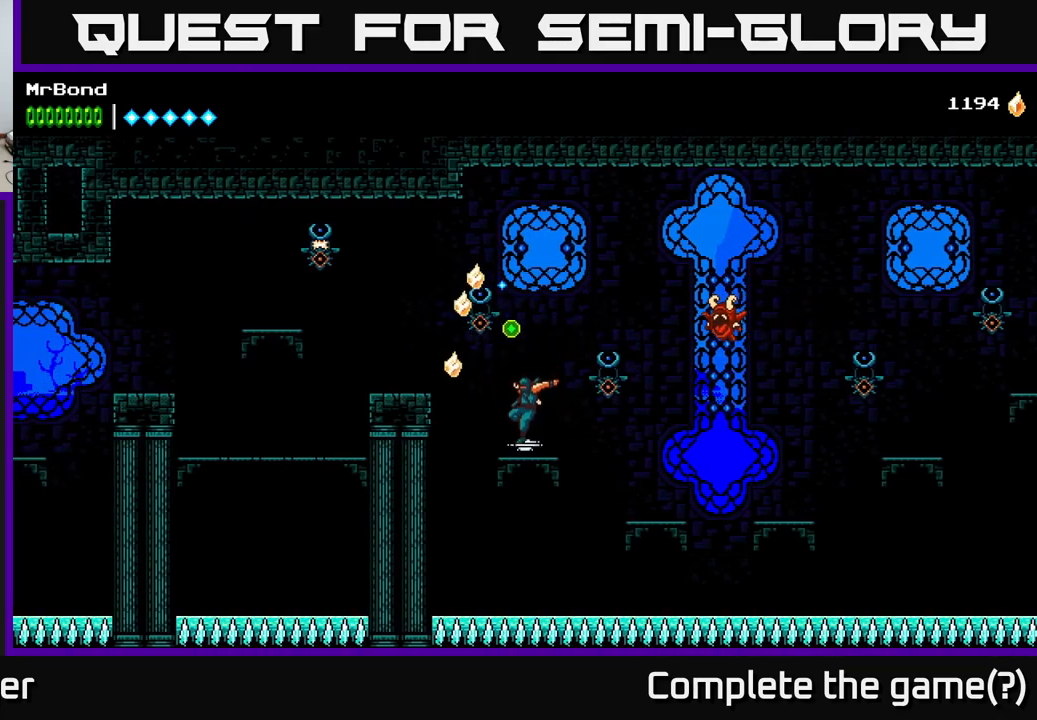
{"buttons": ["A", "DPAD_LEFT"], "right_stick": "center", "events": [[100, "DPAD_LEFT", "down"], [117, "A", "down"]]}
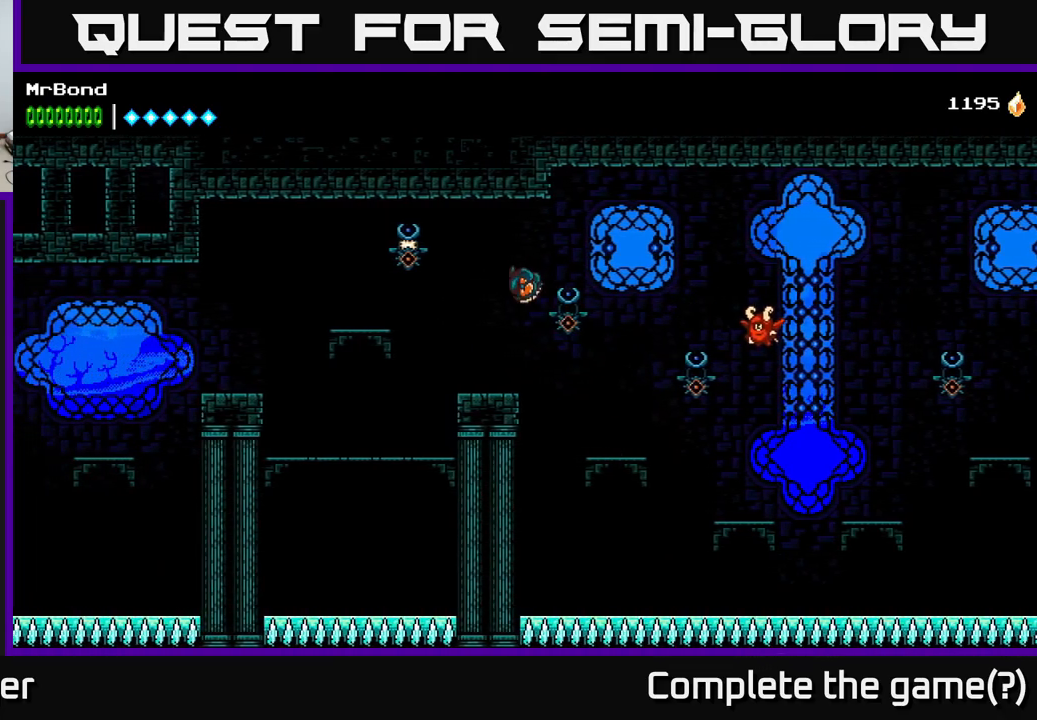
{"buttons": ["DPAD_LEFT"], "right_stick": "center", "events": [[100, "X", "down"], [167, "A", "up"], [284, "X", "up"]]}
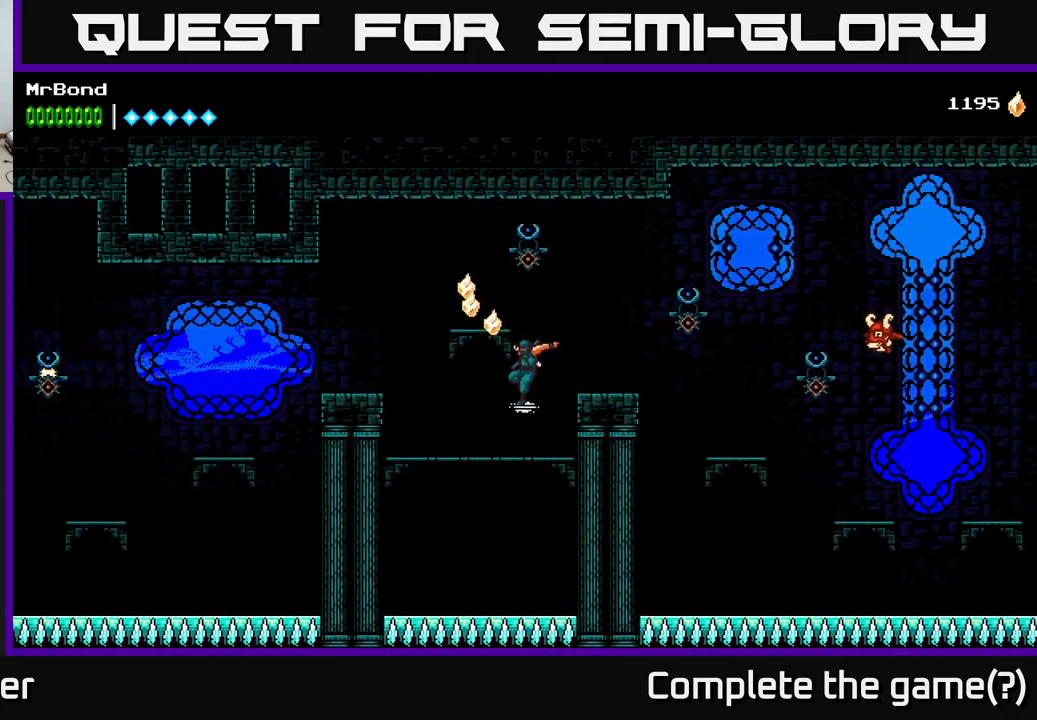
{"buttons": ["DPAD_LEFT"], "right_stick": "center", "events": [[184, "A", "down"], [317, "A", "up"]]}
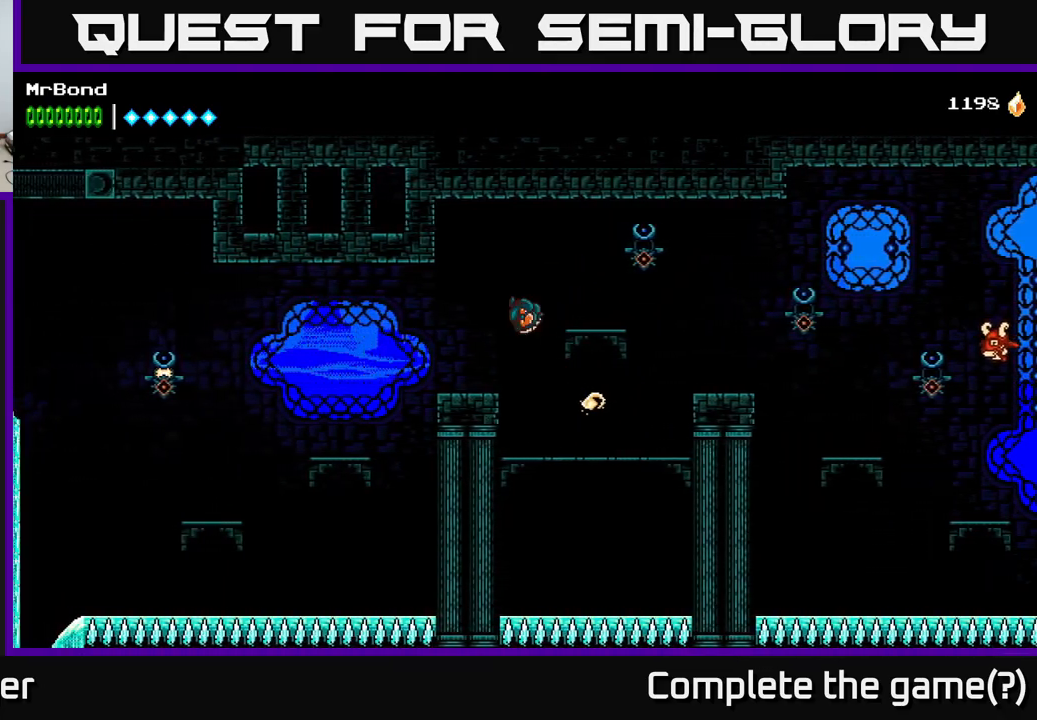
{"buttons": ["DPAD_LEFT"], "right_stick": "center", "events": []}
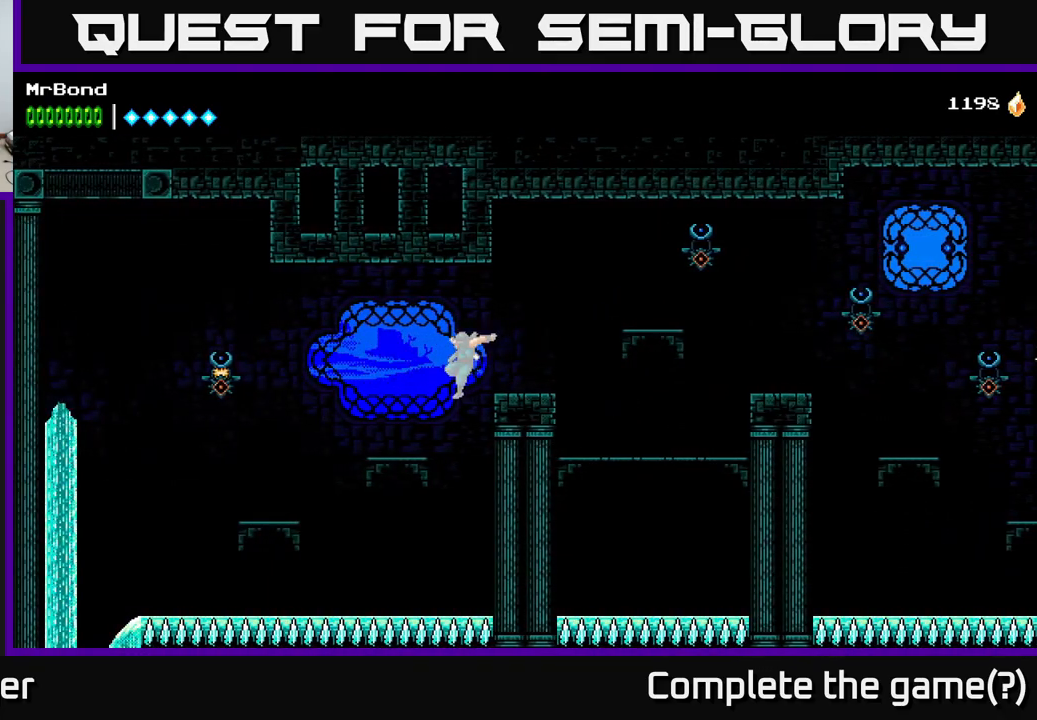
{"buttons": ["DPAD_LEFT"], "right_stick": "center", "events": [[300, "A", "down"], [384, "A", "up"]]}
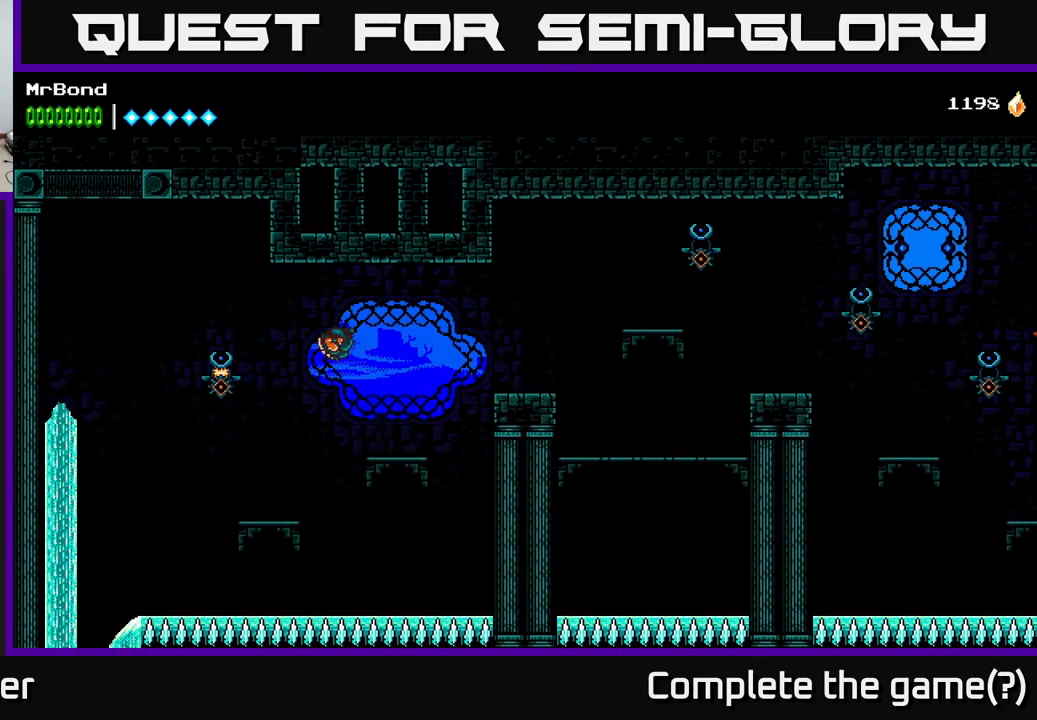
{"buttons": ["R2", "DPAD_LEFT"], "right_stick": "center", "events": [[217, "X", "down"], [334, "A", "down"], [334, "X", "up"], [450, "A", "up"], [484, "R2", "down"]]}